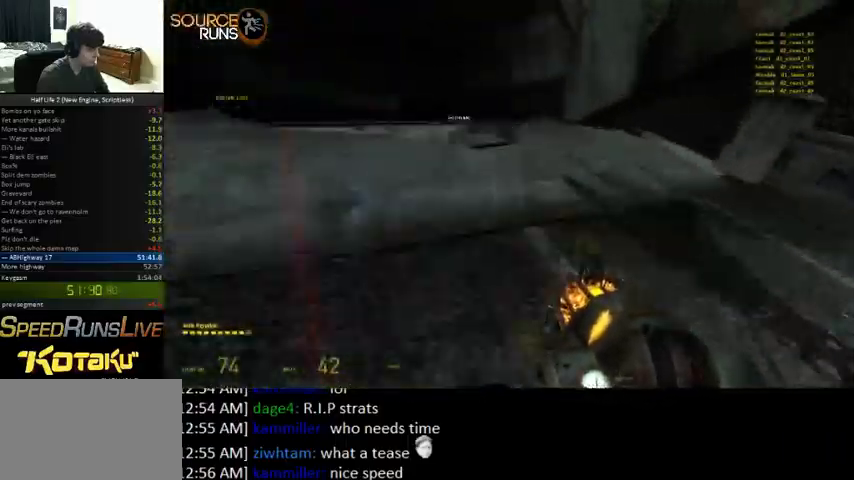
Gameplay with keyboard and mouse; each line is a JSON object with the keys and mouse buttons held at the frame after it. "events" lists presses ("down") and releases ("up") of "0", "1", "3", "4", "5", "a", "alt", "c", "ctrl", "d", "e", "f", "q", "r", "s", "shift", "space", "tab", "v", "w", "x", "z", "mouse_left" and "mouse_right" between this image and that frame as [ms after this image, input, new state], when the widget could be followed in between. "mouse_left", "mouse_right" = the "left", "right" buttons of the "mouse" list. No other keys are recorded. Mouse movement is not recorded. Not read: 2.
{"keys": ["0", "a", "ctrl", "s"], "mouse": [], "events": [[200, "s", "down"], [467, "0", "down"]]}
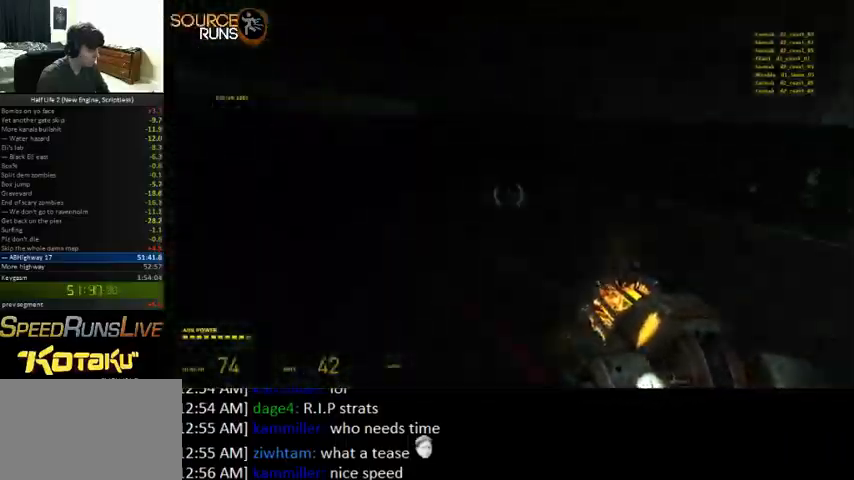
{"keys": ["0", "a", "ctrl", "s"], "mouse": [], "events": []}
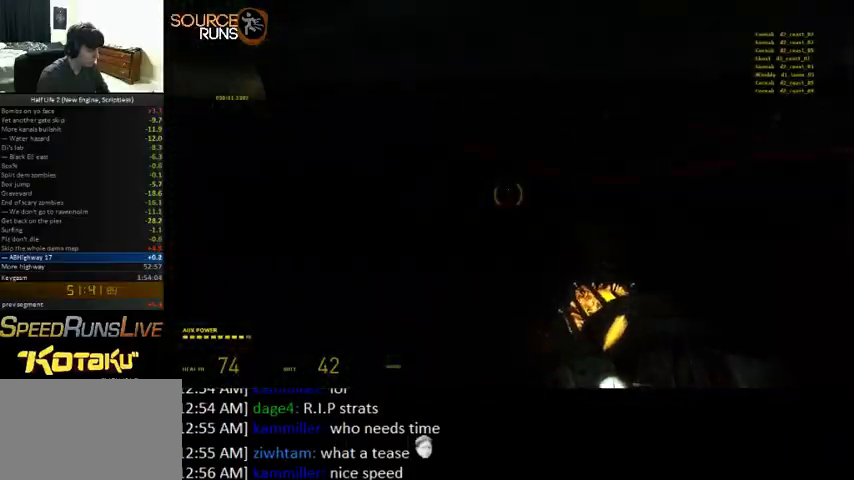
{"keys": ["0", "a", "ctrl", "s"], "mouse": [], "events": []}
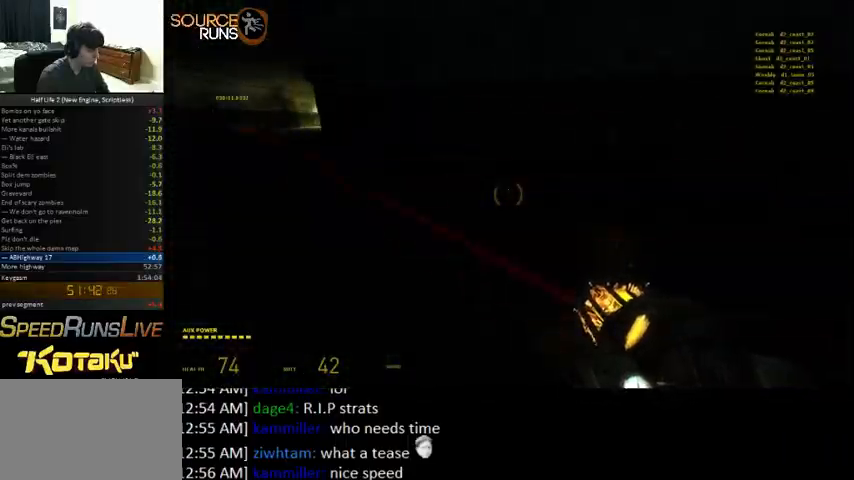
{"keys": ["0", "a", "ctrl", "s"], "mouse": [], "events": []}
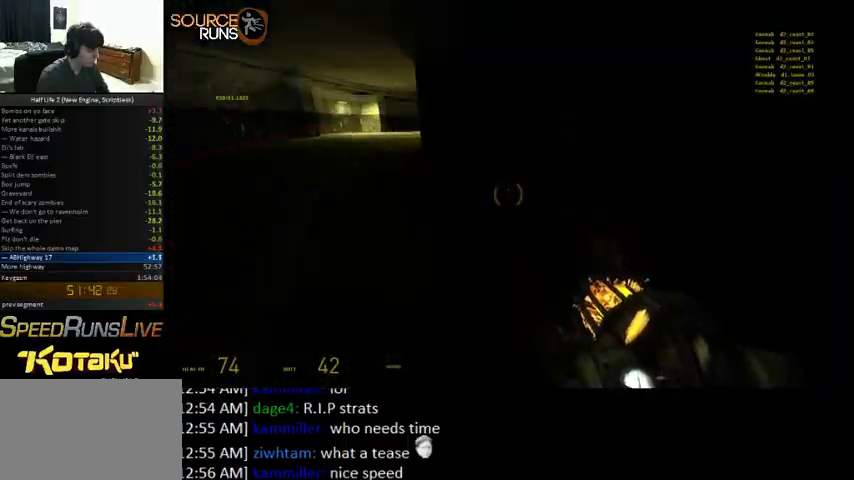
{"keys": ["0", "a", "ctrl", "s"], "mouse": [], "events": []}
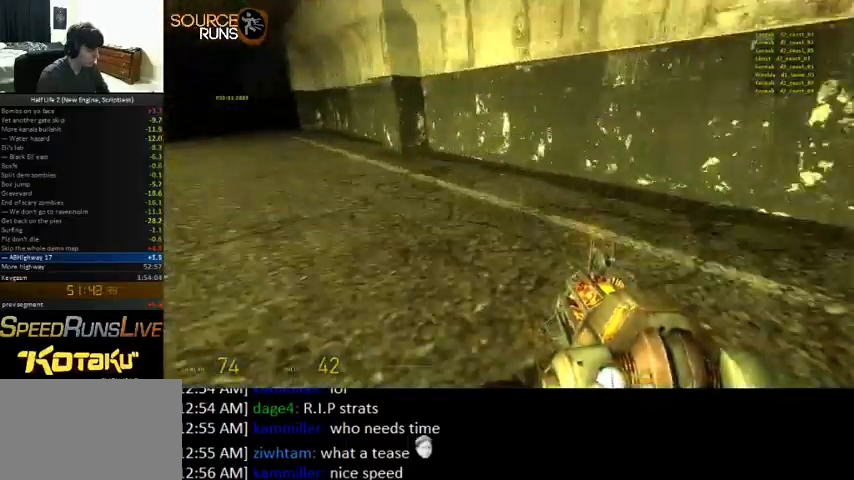
{"keys": ["0"], "mouse": [], "events": [[333, "ctrl", "up"], [333, "s", "up"], [367, "a", "up"]]}
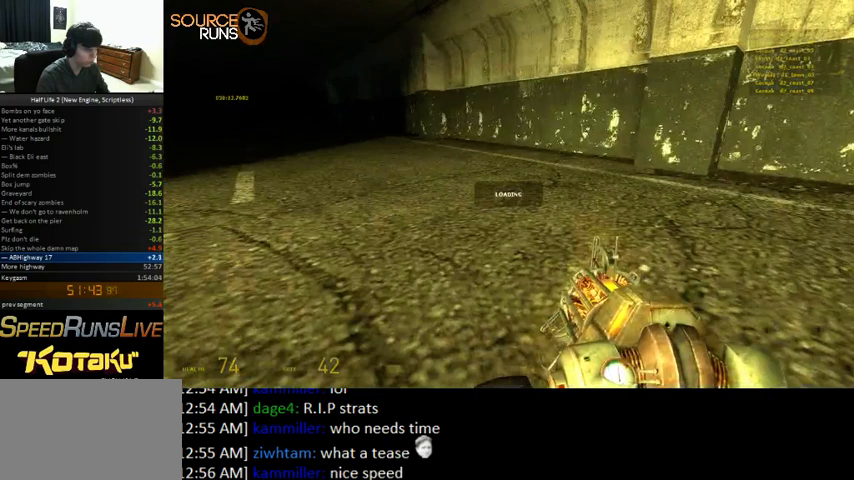
{"keys": ["a", "ctrl", "s"], "mouse": [], "events": [[100, "0", "up"], [200, "ctrl", "down"], [200, "s", "down"], [233, "a", "down"]]}
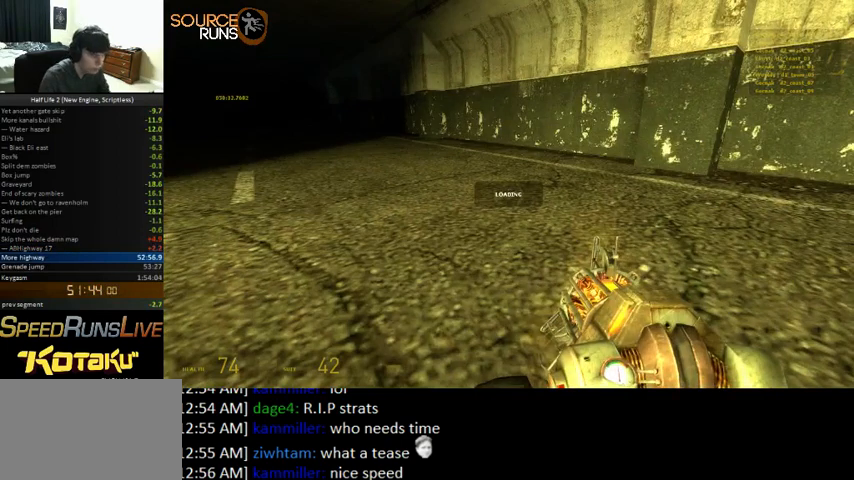
{"keys": ["0", "a", "ctrl", "s"], "mouse": [], "events": [[67, "0", "down"]]}
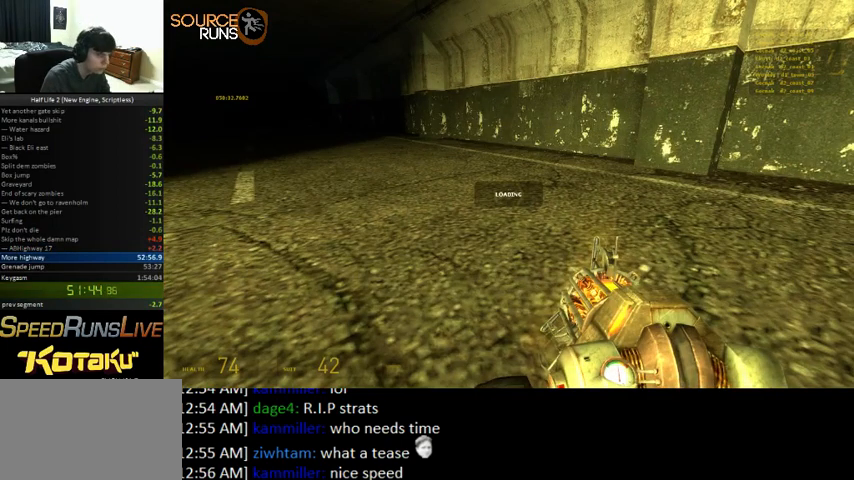
{"keys": ["0", "a", "ctrl", "s"], "mouse": [], "events": []}
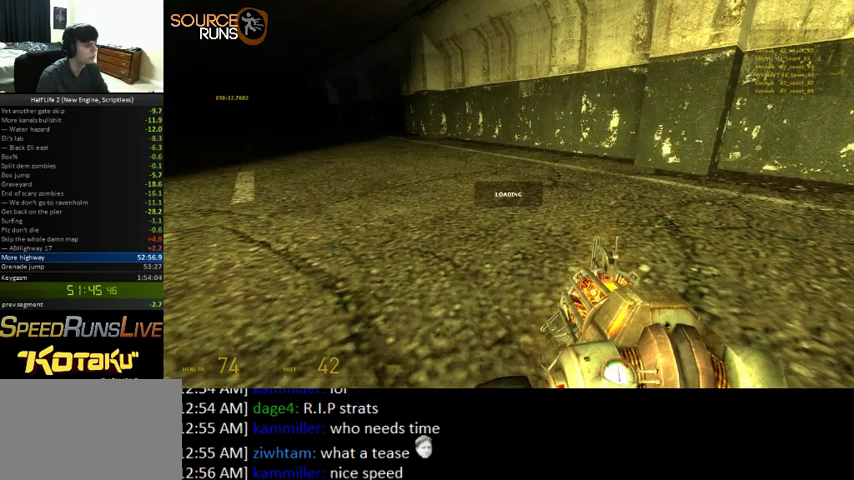
{"keys": ["a", "ctrl", "s"], "mouse": [], "events": [[267, "0", "up"]]}
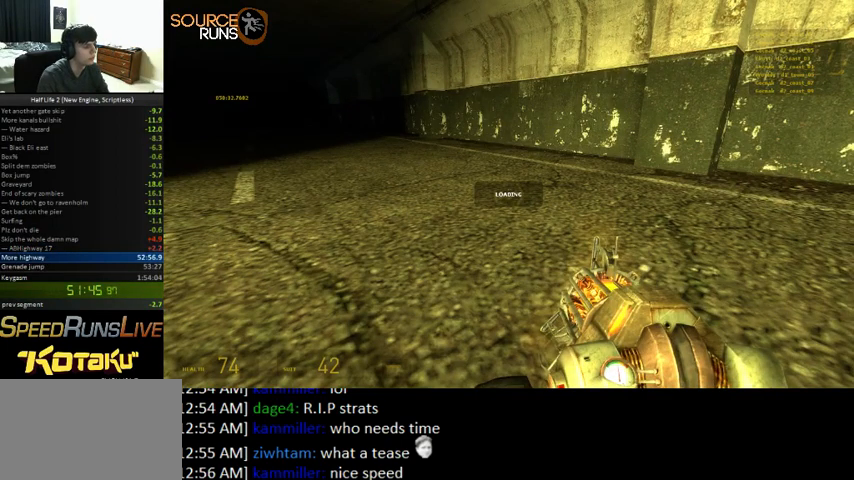
{"keys": ["a", "ctrl", "s"], "mouse": [], "events": []}
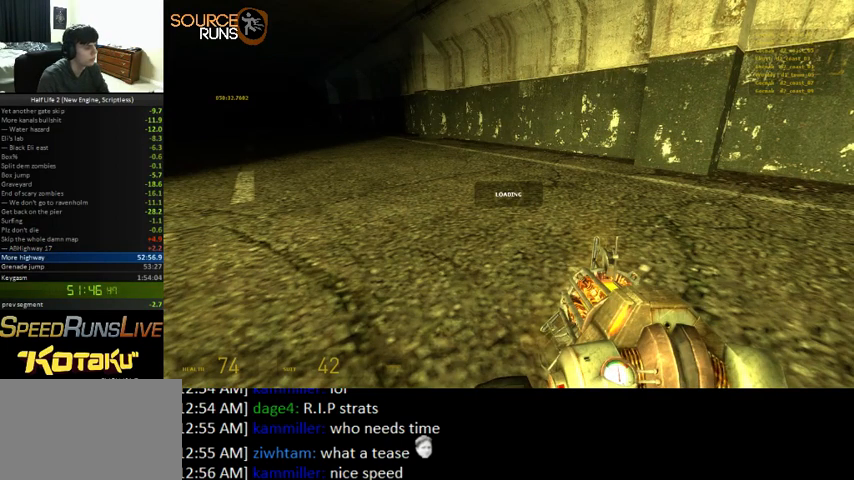
{"keys": ["0", "a", "ctrl", "s"], "mouse": [], "events": [[167, "0", "down"]]}
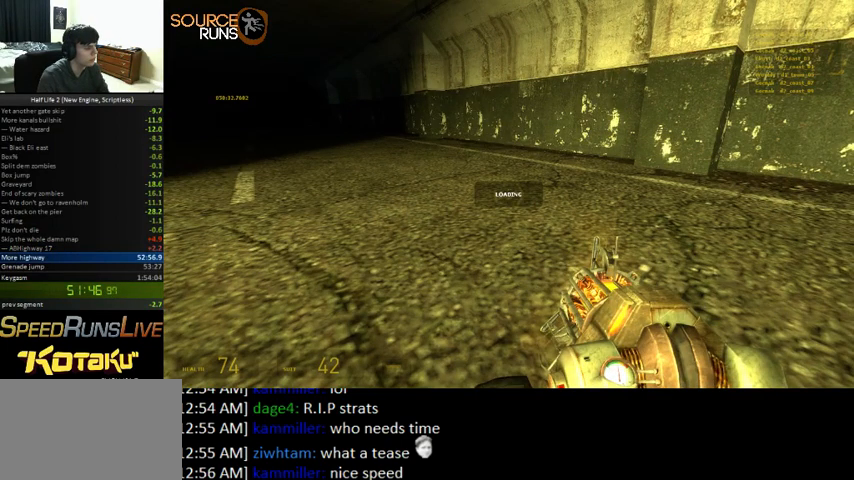
{"keys": ["0", "a", "ctrl", "s"], "mouse": [], "events": []}
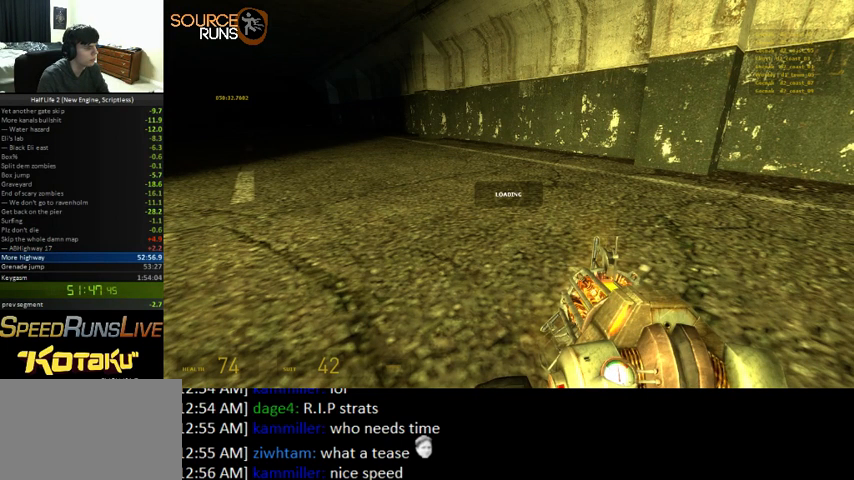
{"keys": ["0", "a", "ctrl", "s"], "mouse": [], "events": []}
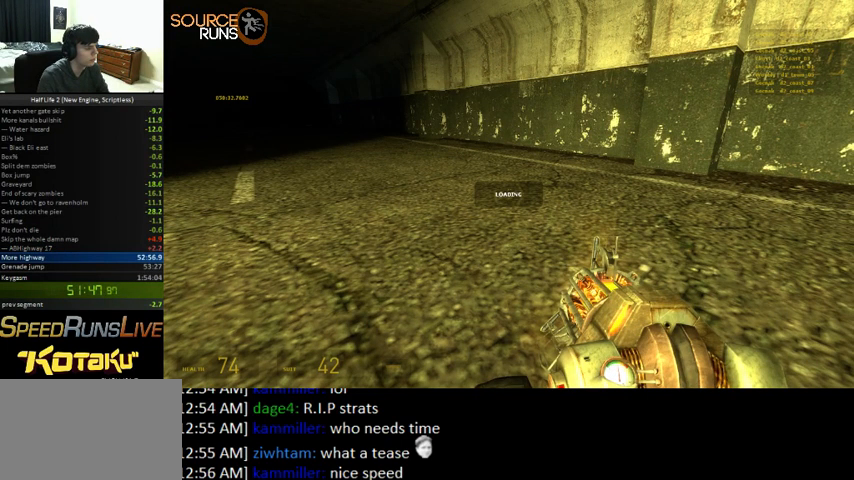
{"keys": ["0", "a", "ctrl", "s"], "mouse": [], "events": []}
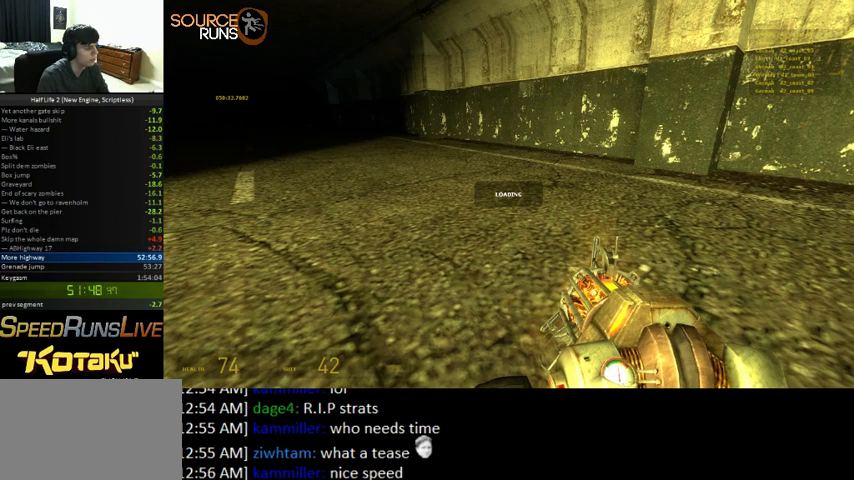
{"keys": ["0", "a", "ctrl", "s"], "mouse": [], "events": []}
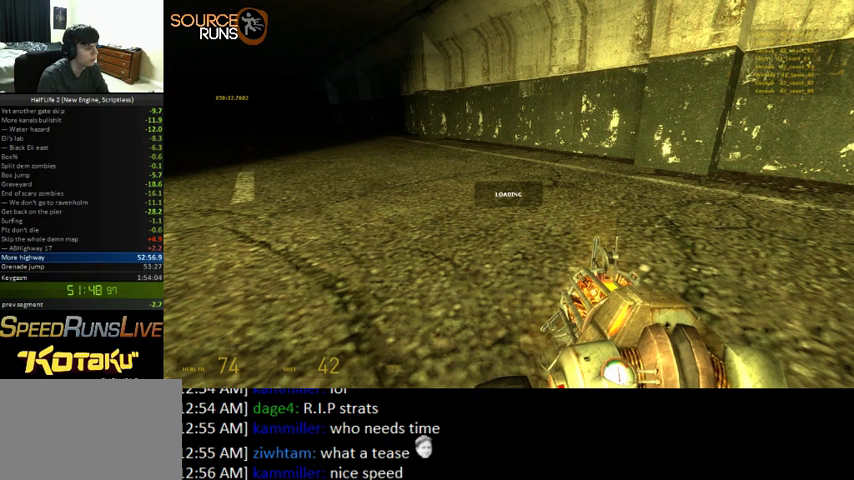
{"keys": ["0", "a", "ctrl", "s"], "mouse": [], "events": []}
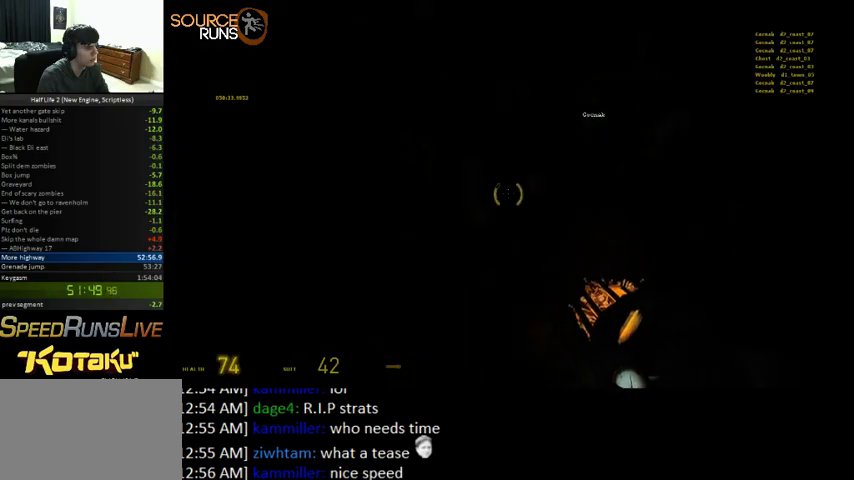
{"keys": ["a", "shift", "w"], "mouse": [], "events": [[133, "d", "down"], [167, "a", "up"], [167, "s", "up"], [200, "ctrl", "up"], [267, "w", "down"], [400, "d", "up"], [467, "0", "up"], [467, "a", "down"], [467, "shift", "down"]]}
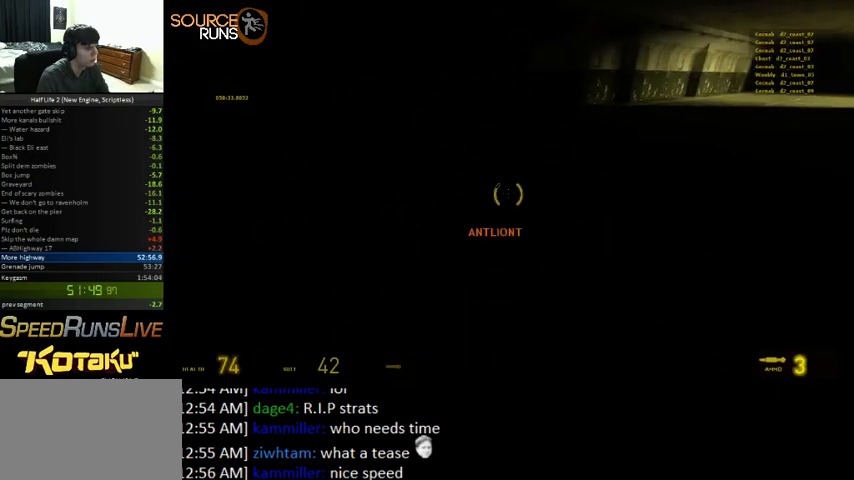
{"keys": ["0", "a", "d", "w"], "mouse": [], "events": [[67, "f", "down"], [167, "f", "up"], [400, "0", "down"], [433, "d", "down"], [500, "shift", "up"]]}
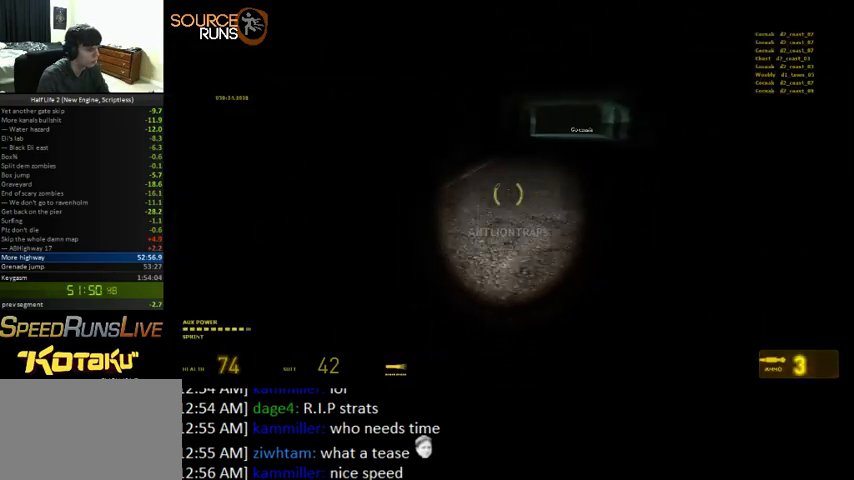
{"keys": ["0", "ctrl", "d", "s"], "mouse": [], "events": [[33, "a", "up"], [33, "w", "up"], [133, "ctrl", "down"], [167, "s", "down"], [400, "0", "up"], [433, "0", "down"]]}
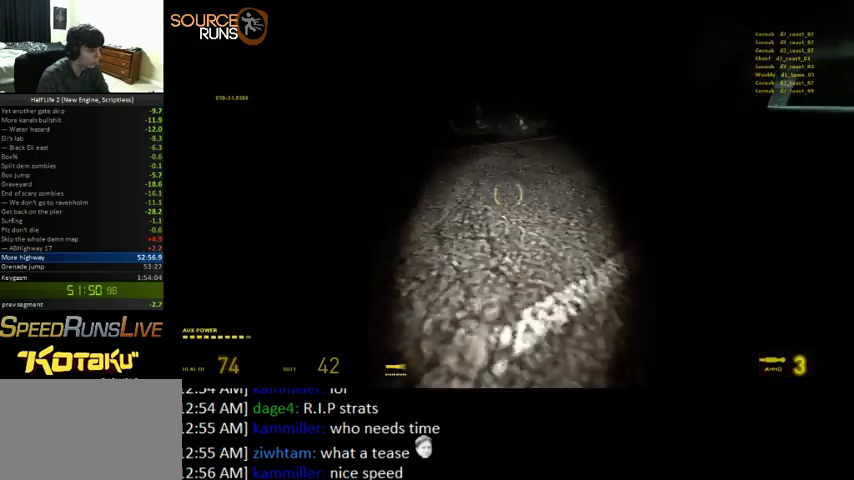
{"keys": ["0", "ctrl", "d", "s"], "mouse": [], "events": []}
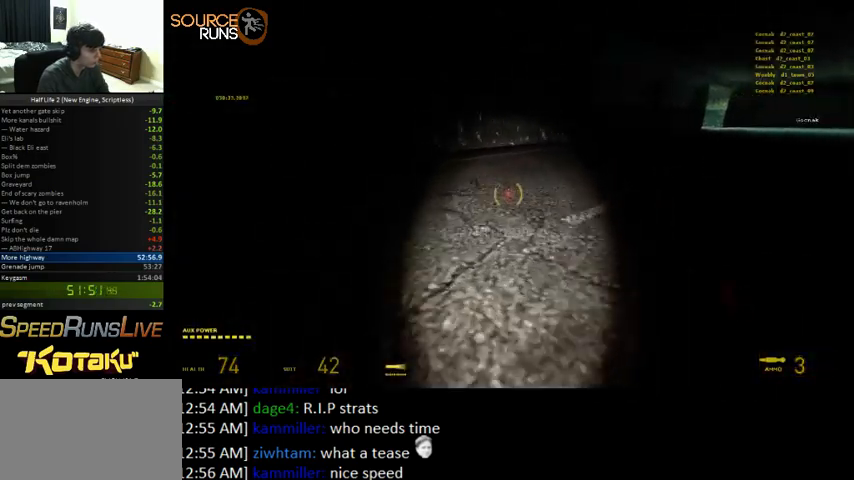
{"keys": ["0", "ctrl", "d", "s"], "mouse": [], "events": []}
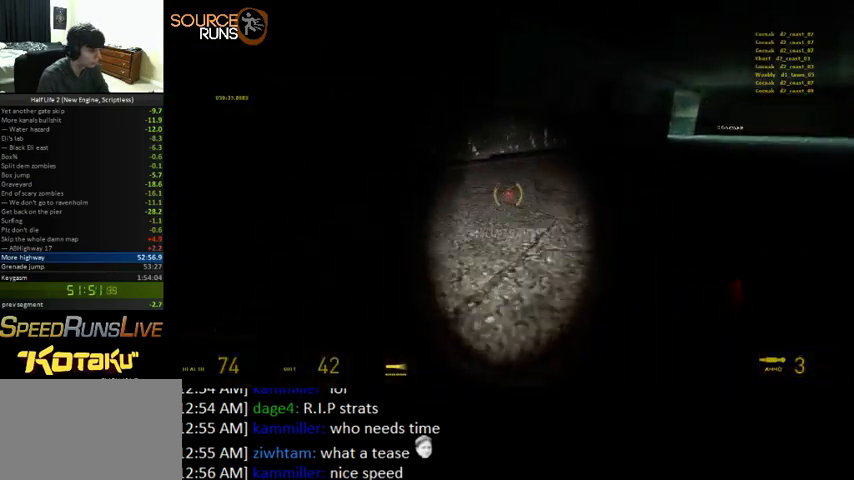
{"keys": ["0", "ctrl", "d", "s"], "mouse": [], "events": []}
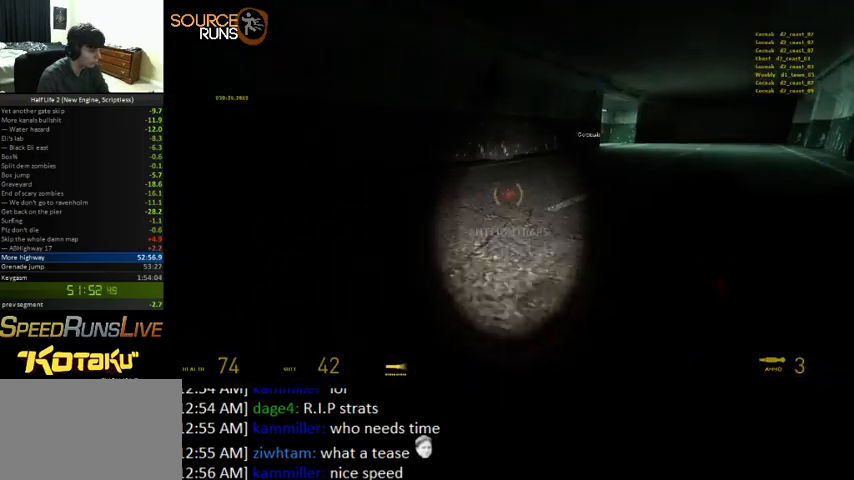
{"keys": ["0", "ctrl", "d", "s"], "mouse": [], "events": []}
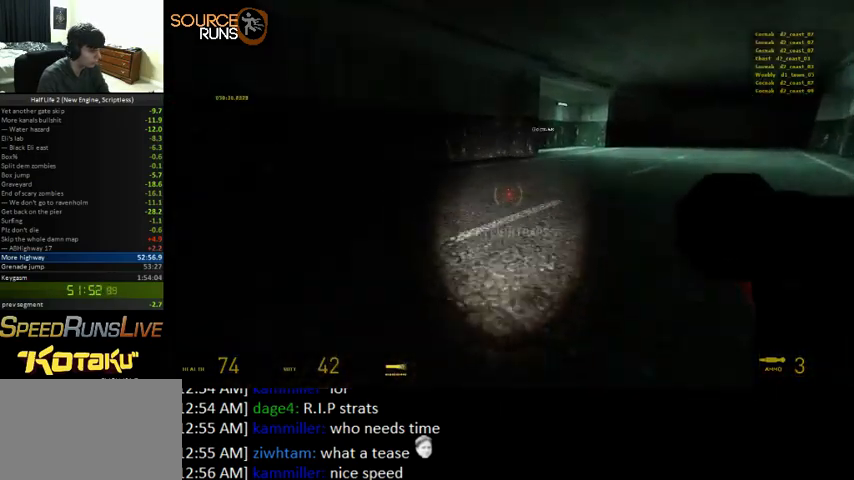
{"keys": ["0", "ctrl", "d", "s"], "mouse": [], "events": []}
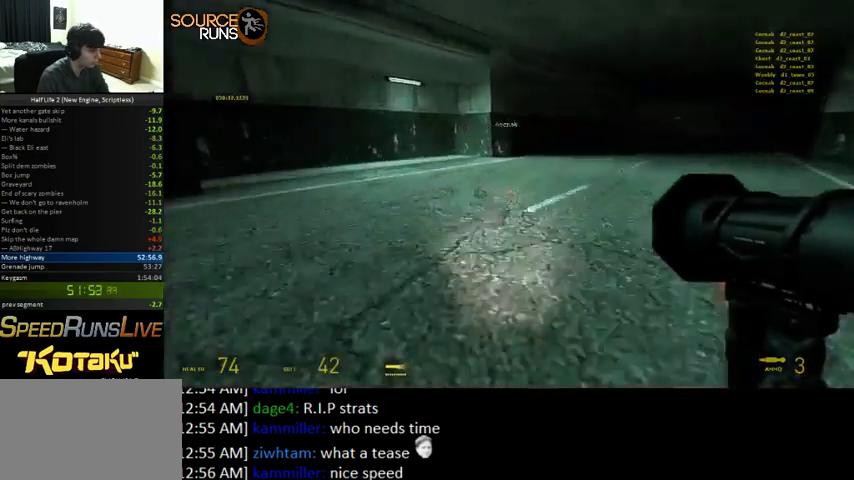
{"keys": ["0", "ctrl", "d", "s"], "mouse": [], "events": []}
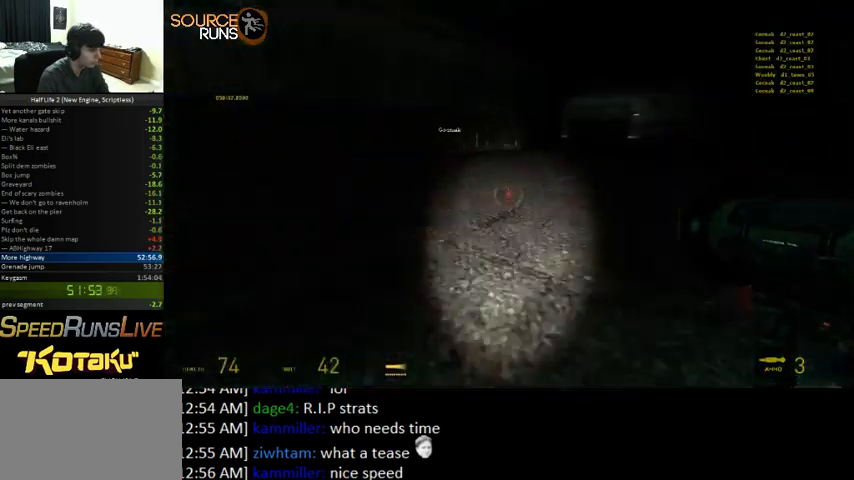
{"keys": ["0", "ctrl"], "mouse": [], "events": [[500, "d", "up"], [500, "s", "up"]]}
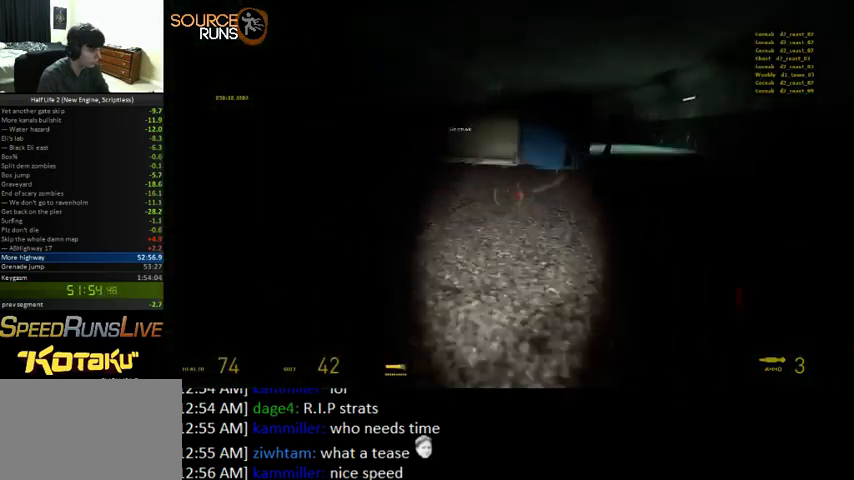
{"keys": ["0", "ctrl", "d", "s"], "mouse": [], "events": [[67, "f", "down"], [167, "f", "up"], [233, "s", "down"], [267, "d", "down"]]}
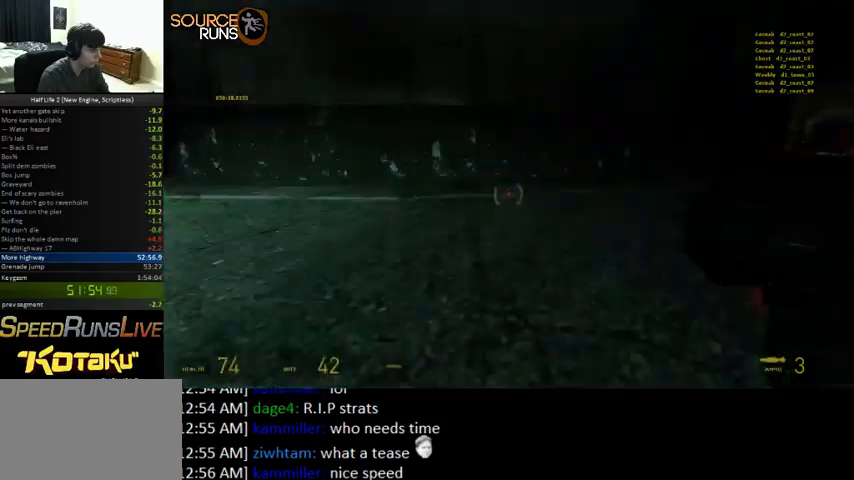
{"keys": [], "mouse": [], "events": [[267, "d", "up"], [267, "s", "up"], [333, "ctrl", "up"], [500, "0", "up"]]}
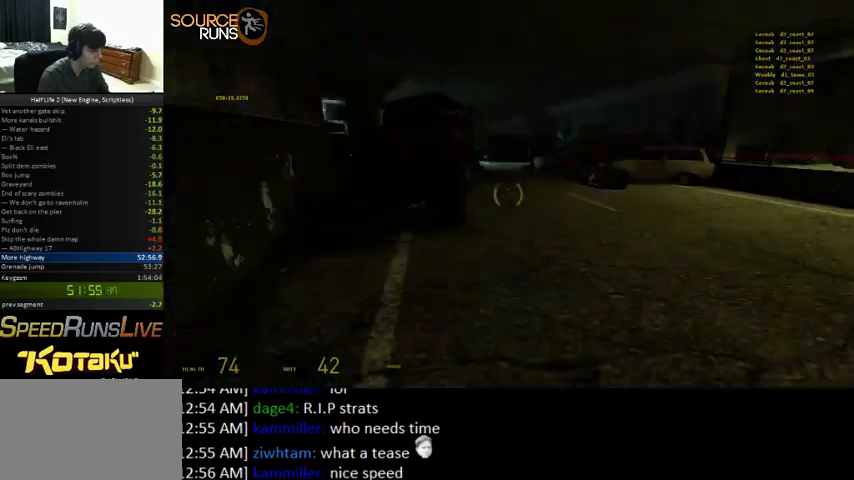
{"keys": ["shift", "w"], "mouse": [], "events": [[33, "d", "down"], [67, "w", "down"], [200, "shift", "down"], [467, "d", "up"]]}